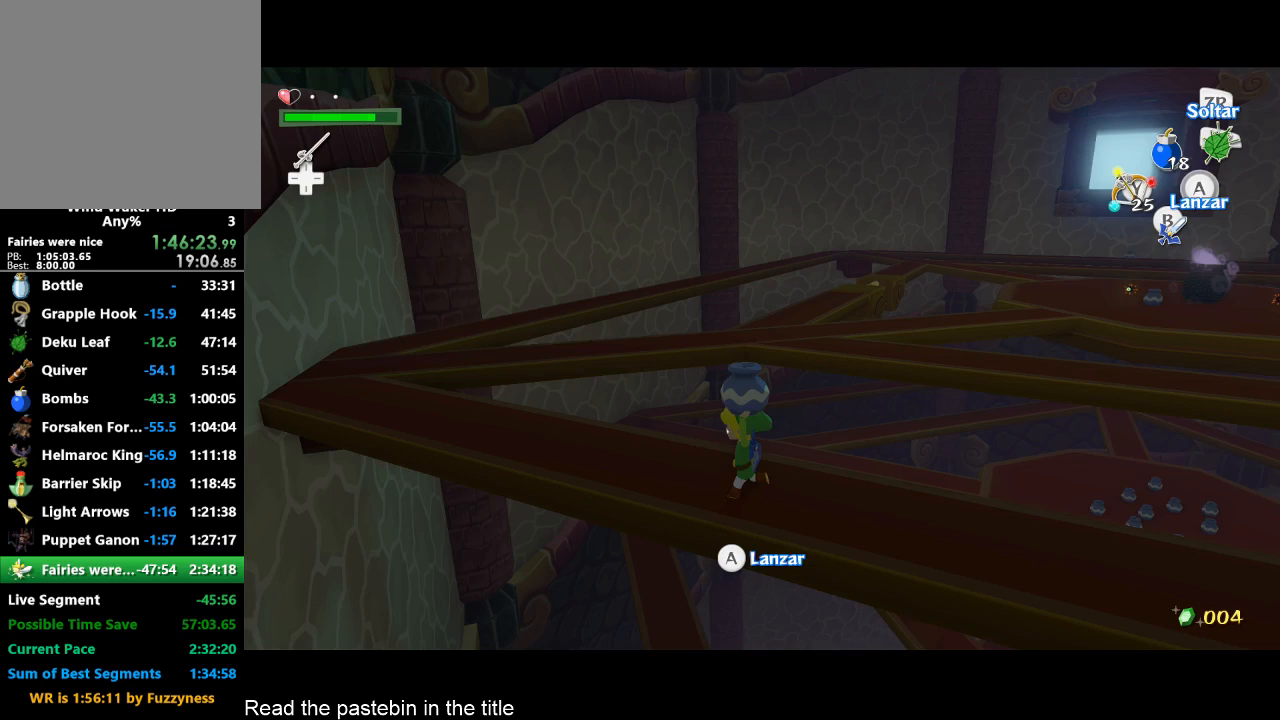
Gameplay with a controller (Nintendo layout); each line is a JSON object with the inputs held at the frame after it. "events" lists button and stick changes between this image and that frame as [ms after this image, input, new state], when the widget could be followed in between. Not read: L3 R3.
{"buttons": [], "left_stick": "up-left", "right_stick": "center", "events": []}
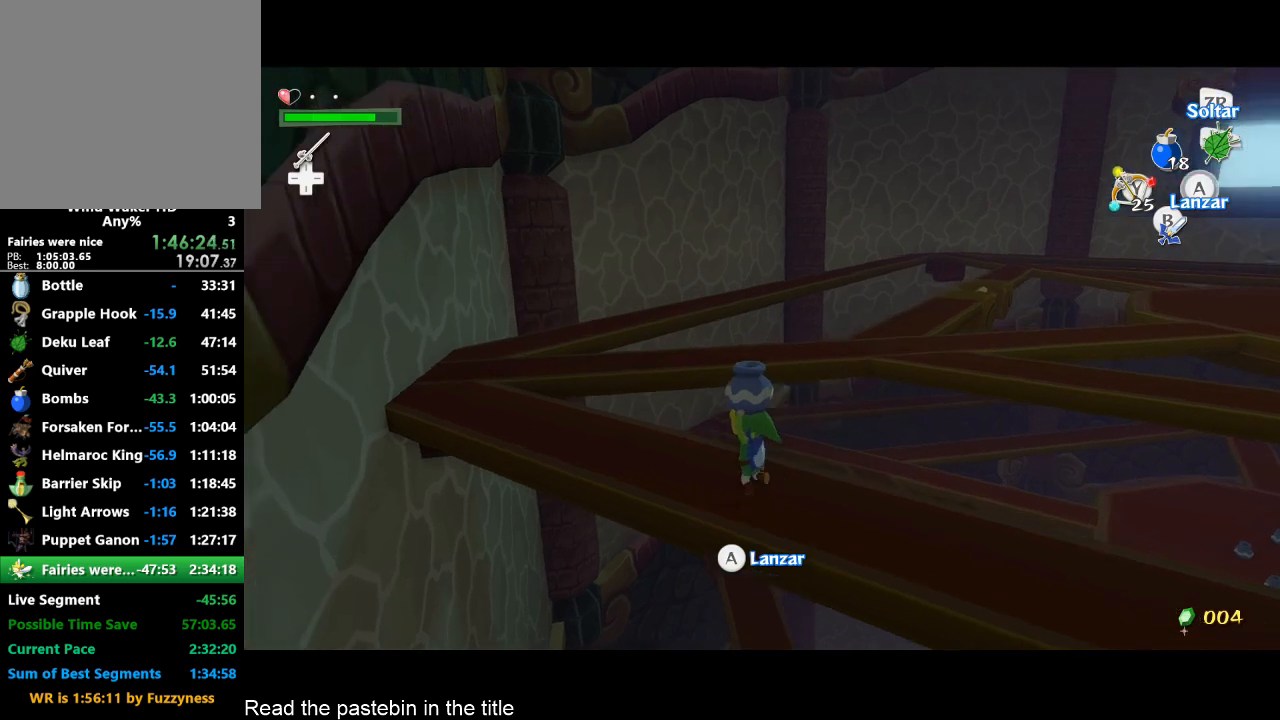
{"buttons": [], "left_stick": "up-left", "right_stick": "center", "events": []}
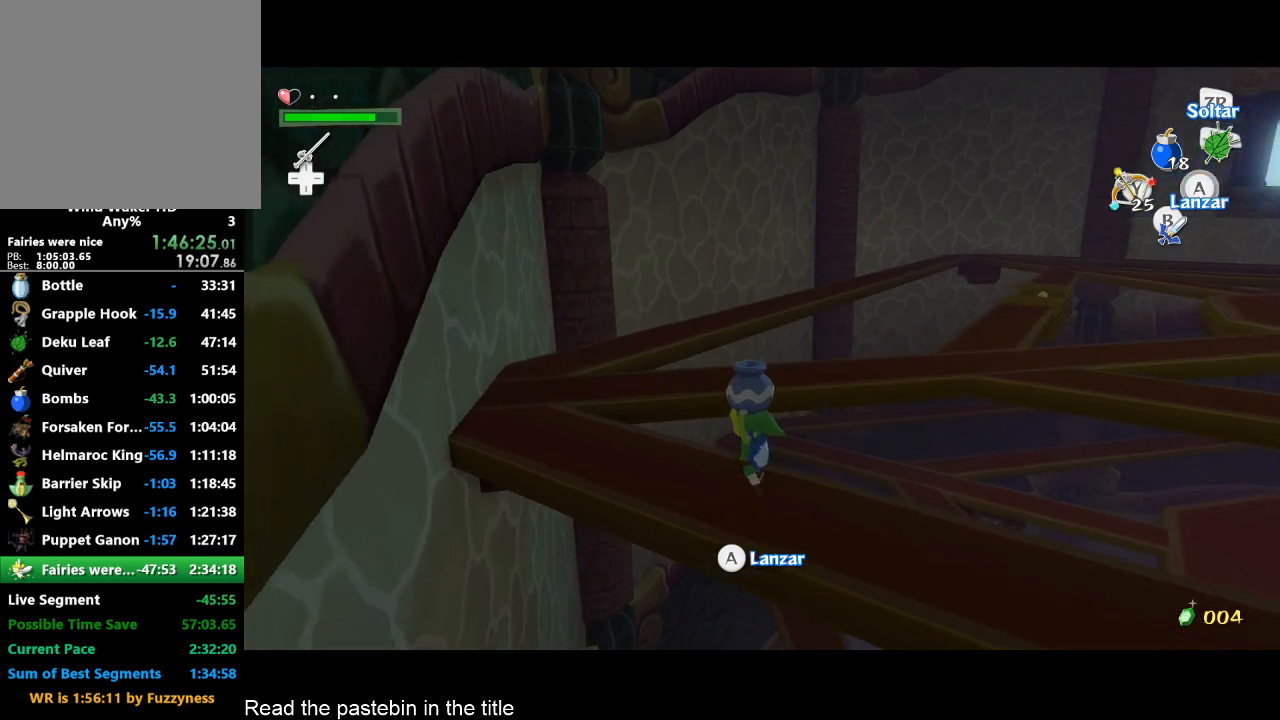
{"buttons": [], "left_stick": "up-left", "right_stick": "center", "events": []}
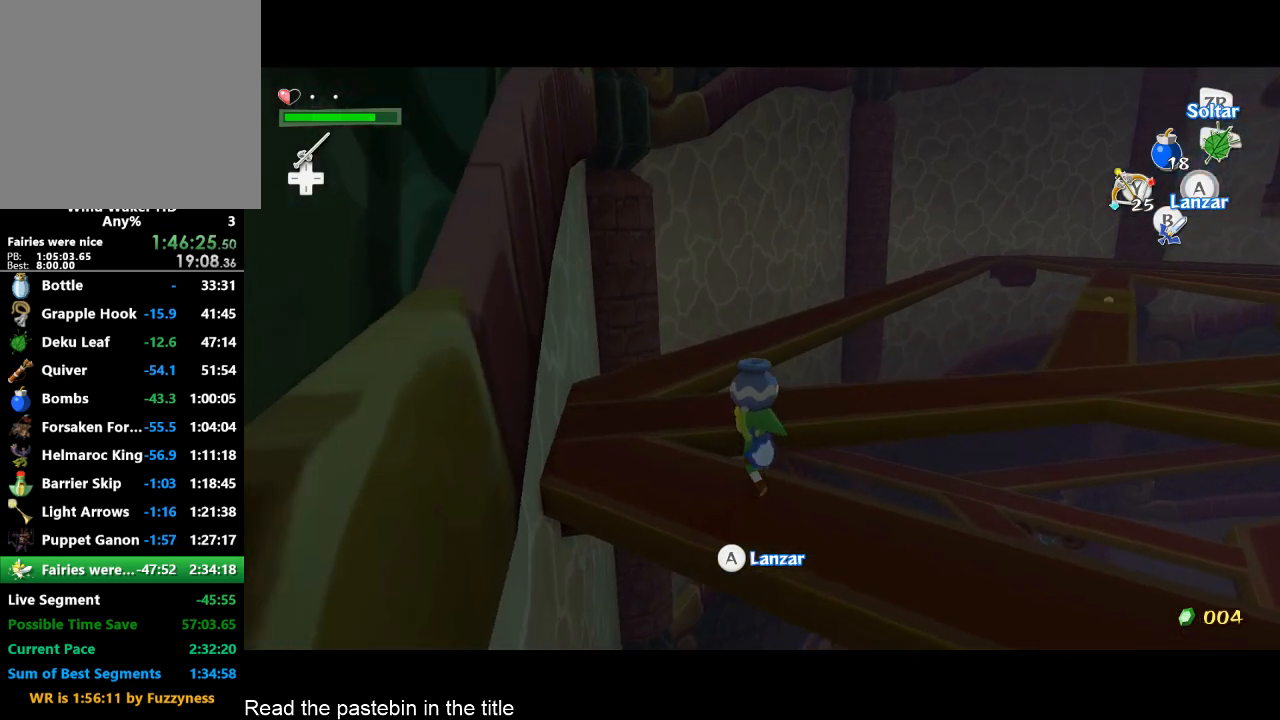
{"buttons": [], "left_stick": "up-left", "right_stick": "center", "events": []}
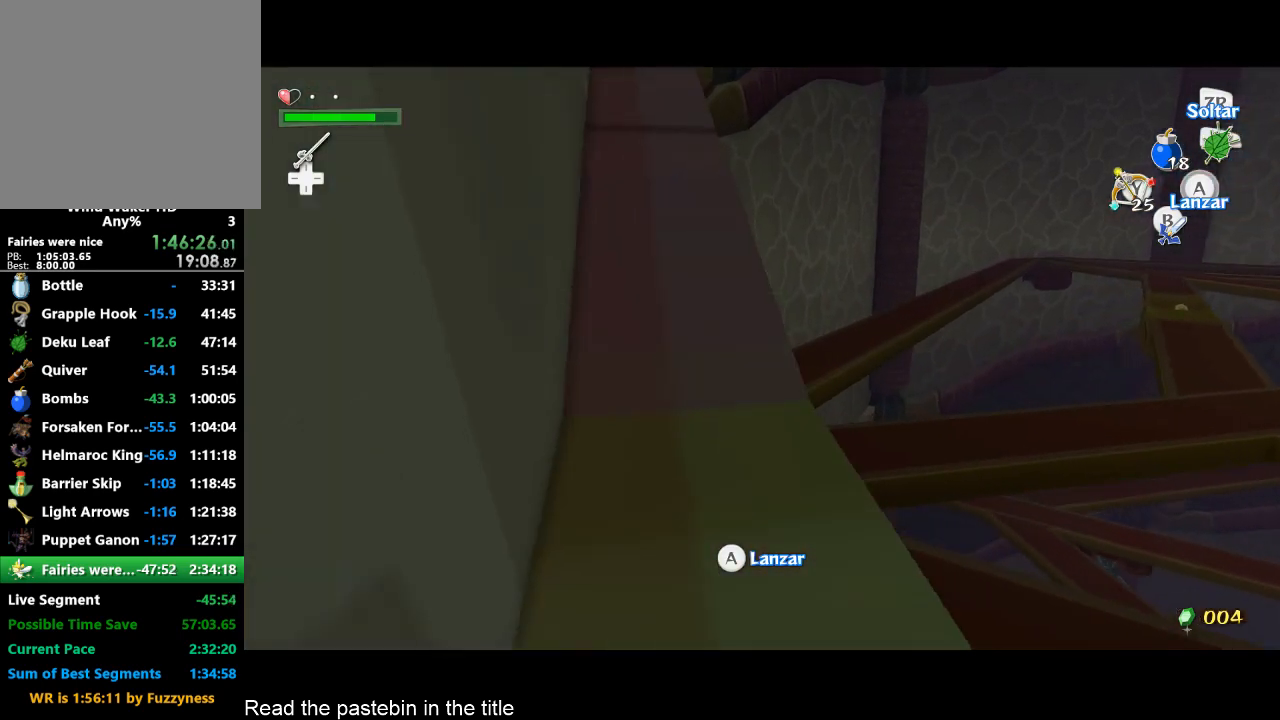
{"buttons": [], "left_stick": "up", "right_stick": "up-left", "events": [[100, "left_stick", "up"], [267, "right_stick", "up-left"]]}
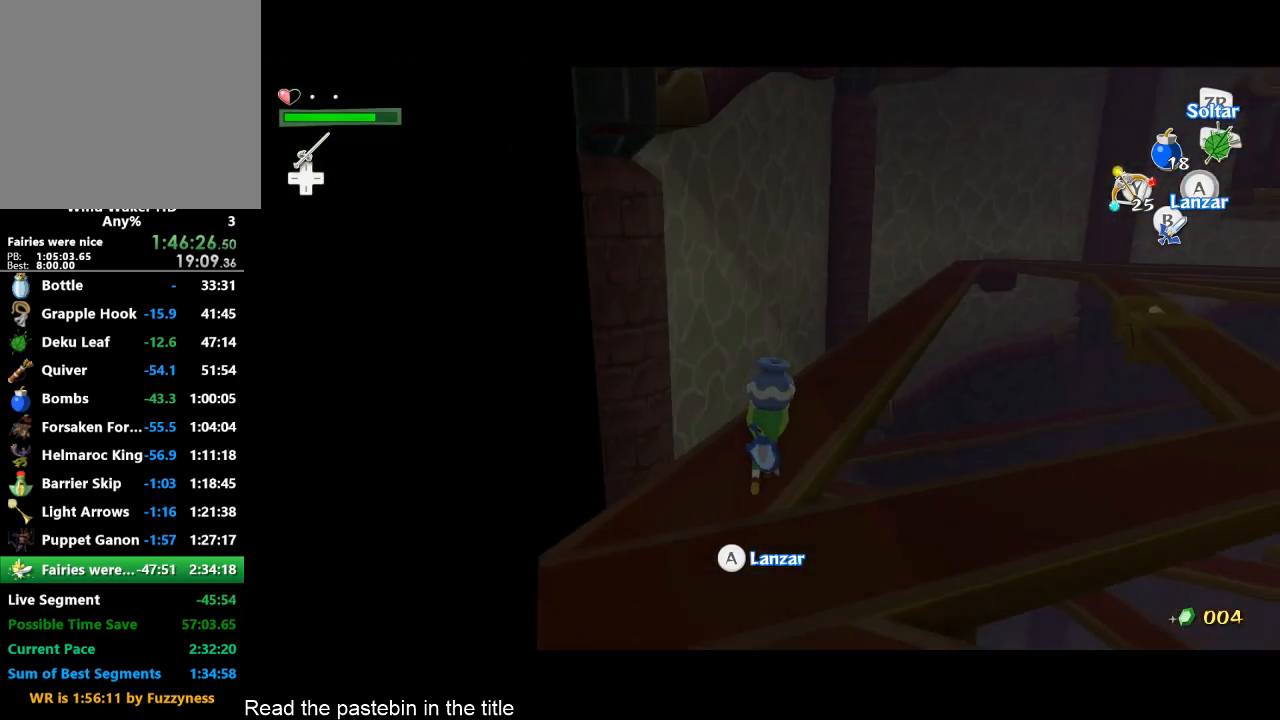
{"buttons": [], "left_stick": "up", "right_stick": "center", "events": [[167, "right_stick", "center"]]}
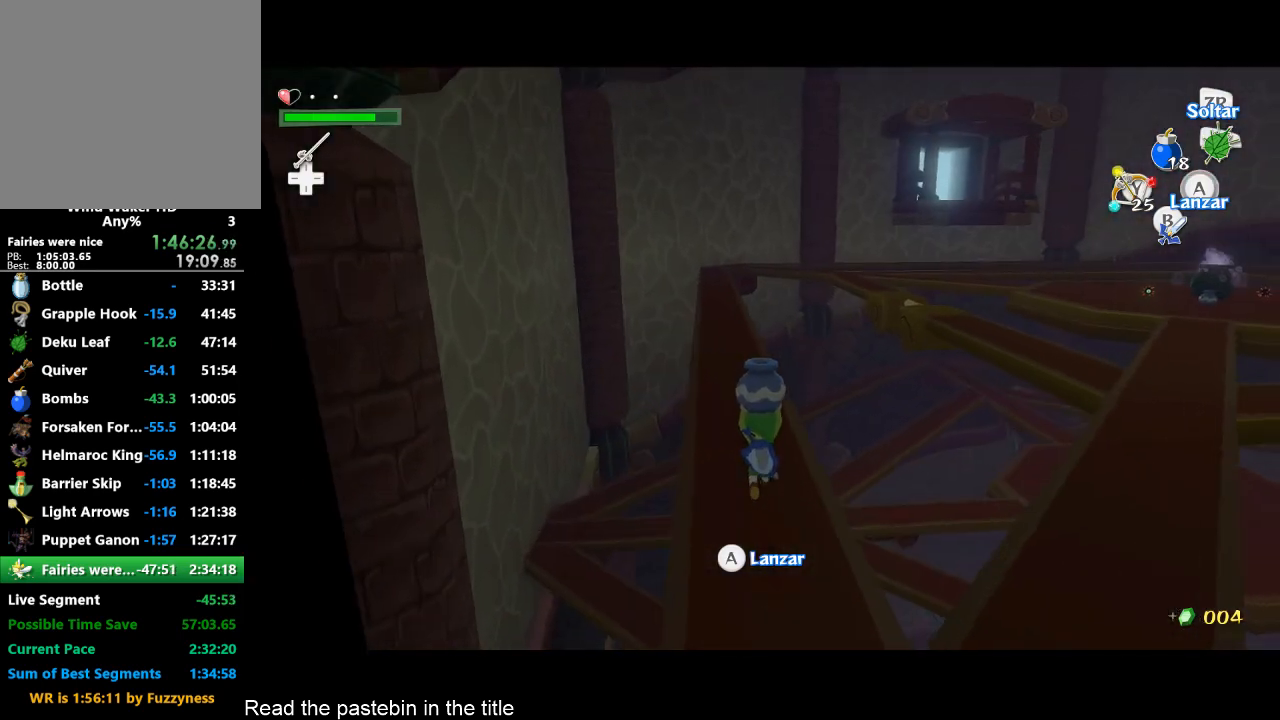
{"buttons": [], "left_stick": "up", "right_stick": "center", "events": []}
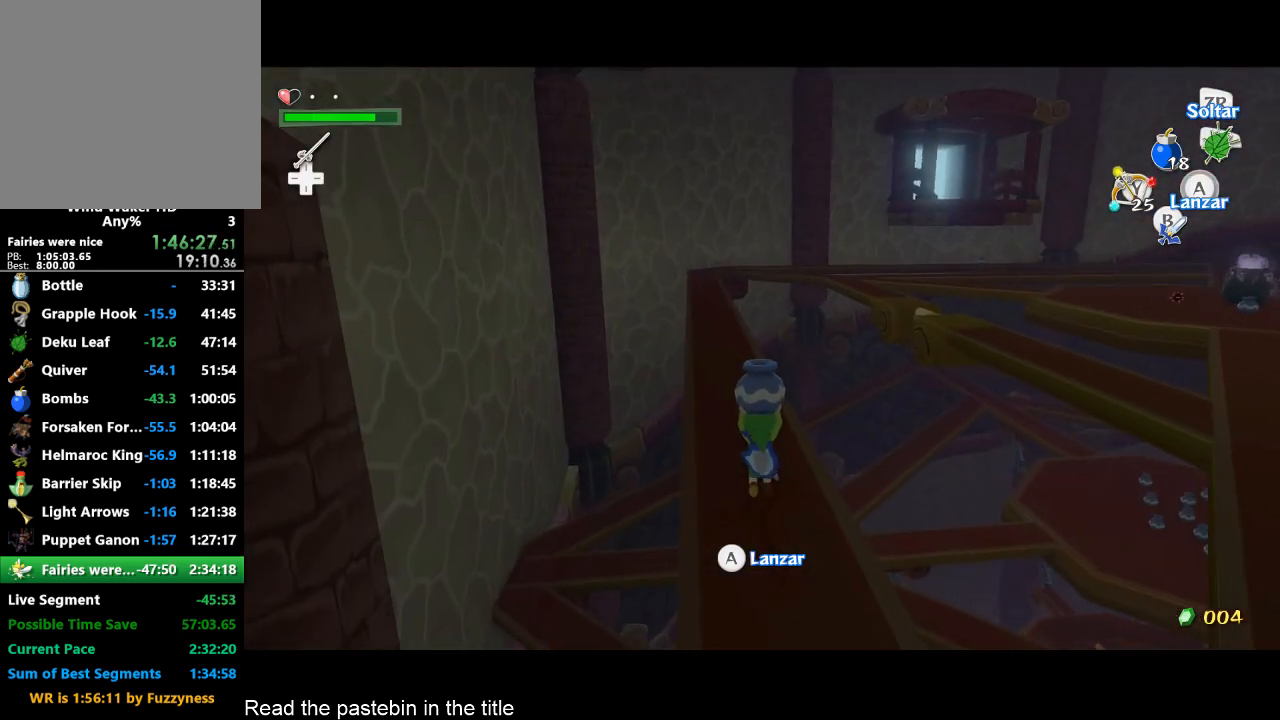
{"buttons": [], "left_stick": "up", "right_stick": "center", "events": []}
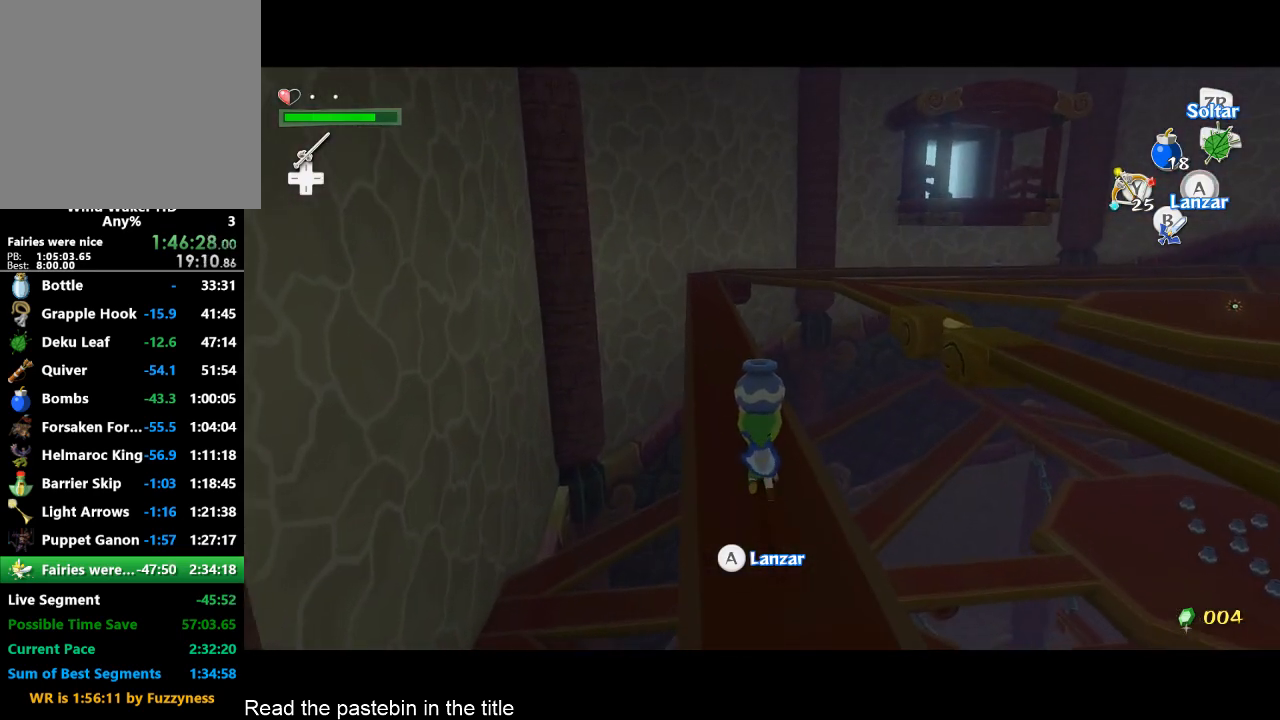
{"buttons": [], "left_stick": "up", "right_stick": "center", "events": []}
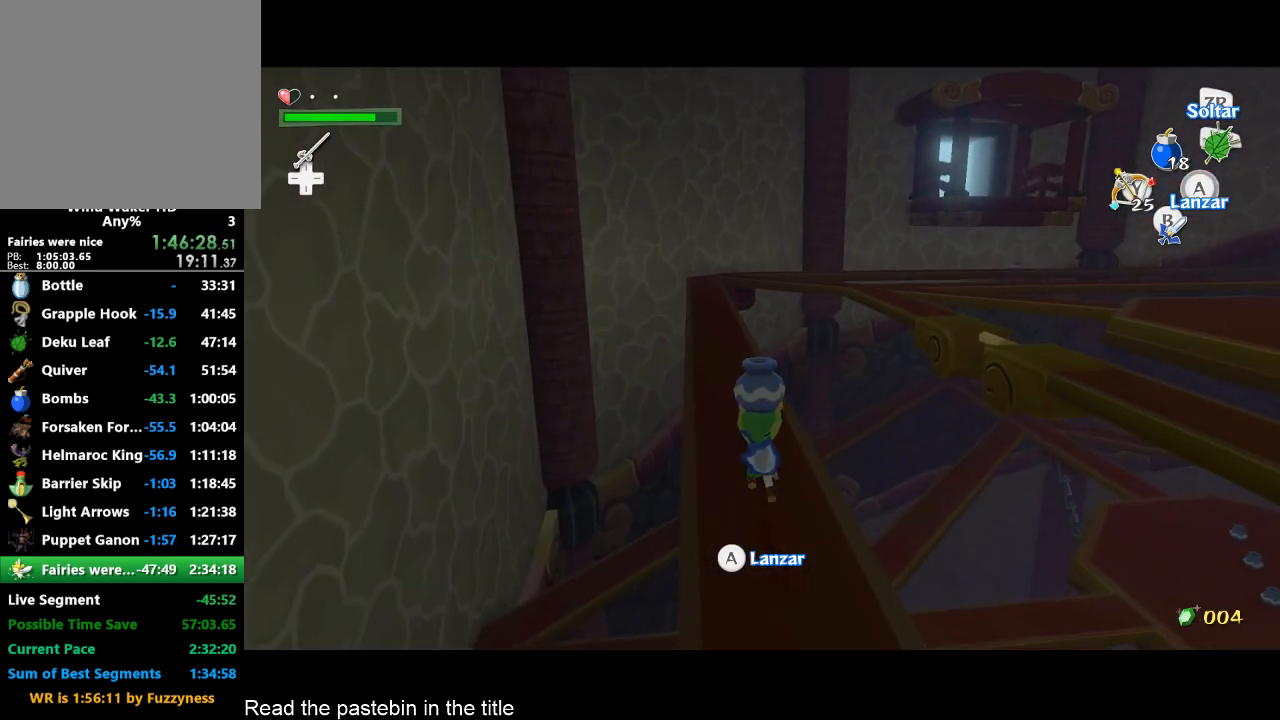
{"buttons": [], "left_stick": "up", "right_stick": "center", "events": []}
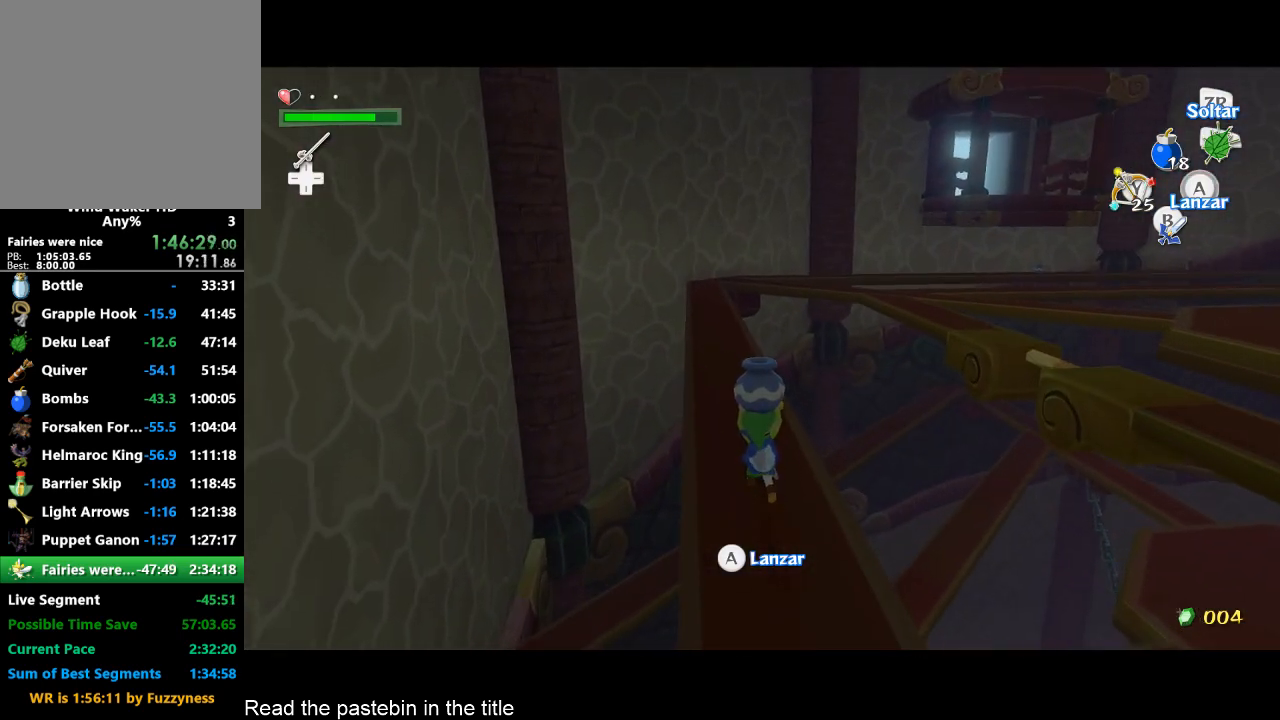
{"buttons": [], "left_stick": "up", "right_stick": "center", "events": []}
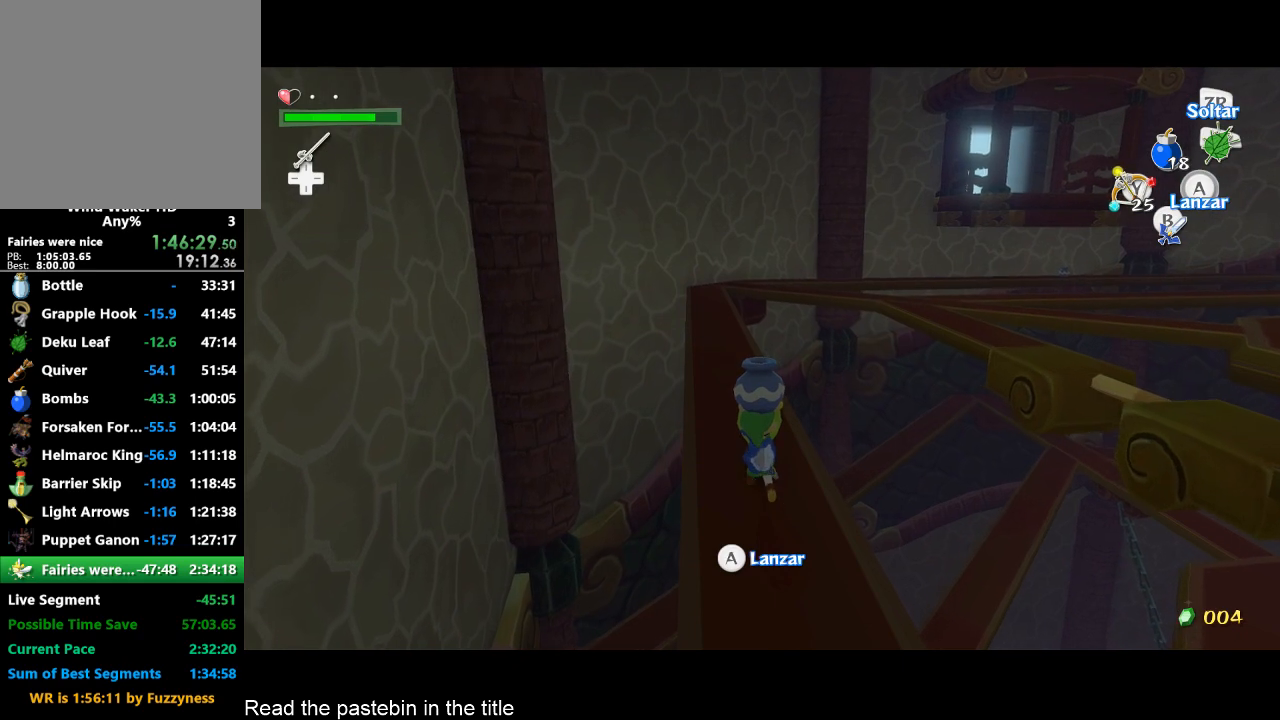
{"buttons": [], "left_stick": "up", "right_stick": "center", "events": []}
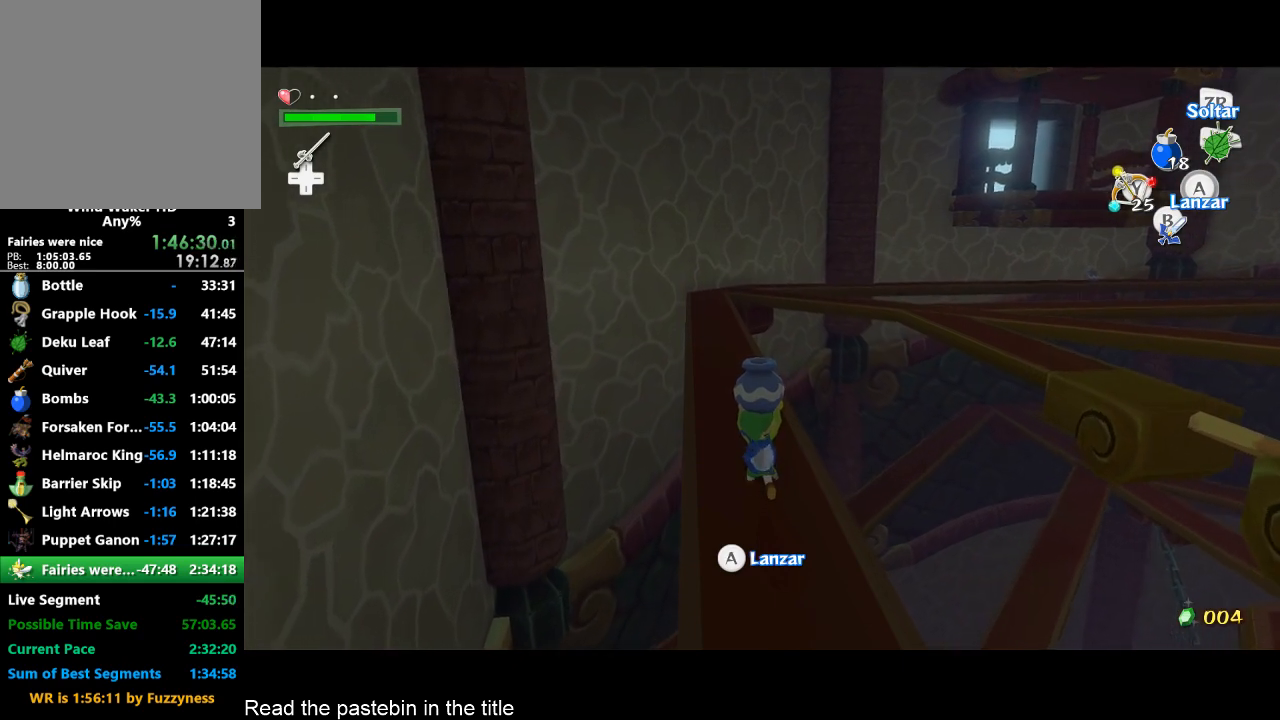
{"buttons": [], "left_stick": "up", "right_stick": "up", "events": [[400, "right_stick", "up"]]}
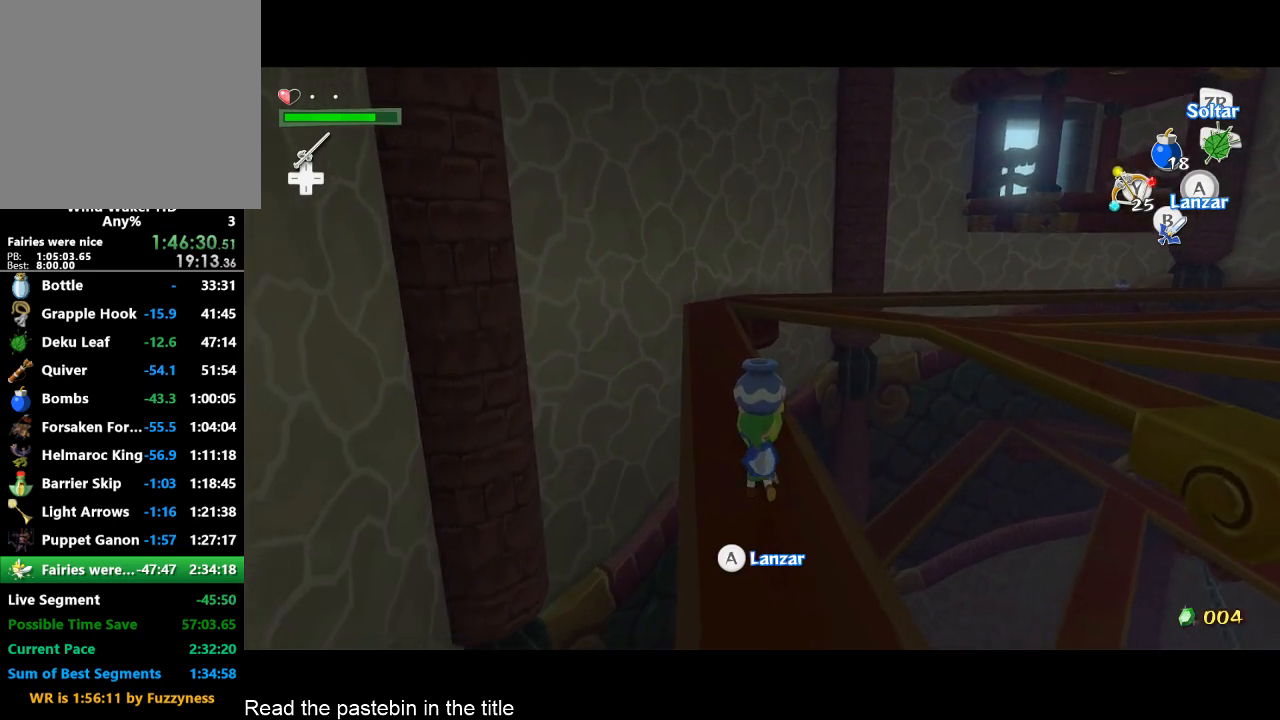
{"buttons": [], "left_stick": "up", "right_stick": "center", "events": [[33, "right_stick", "center"]]}
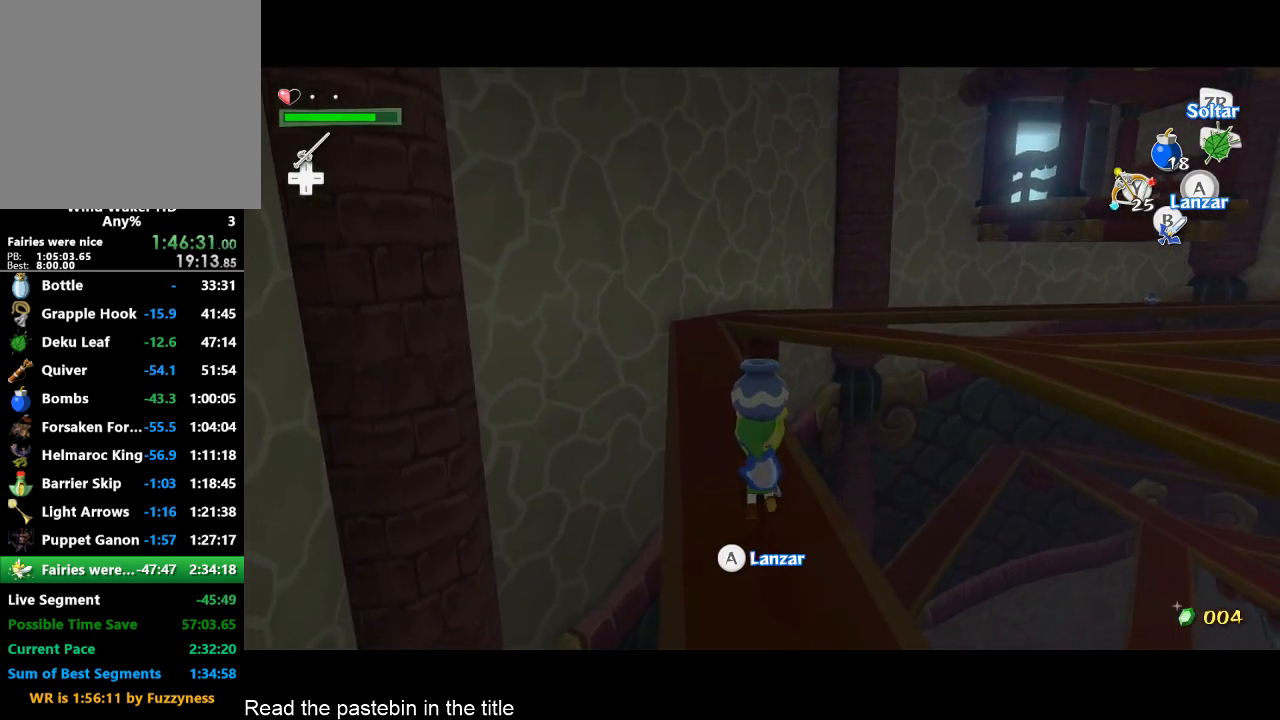
{"buttons": [], "left_stick": "up", "right_stick": "center", "events": []}
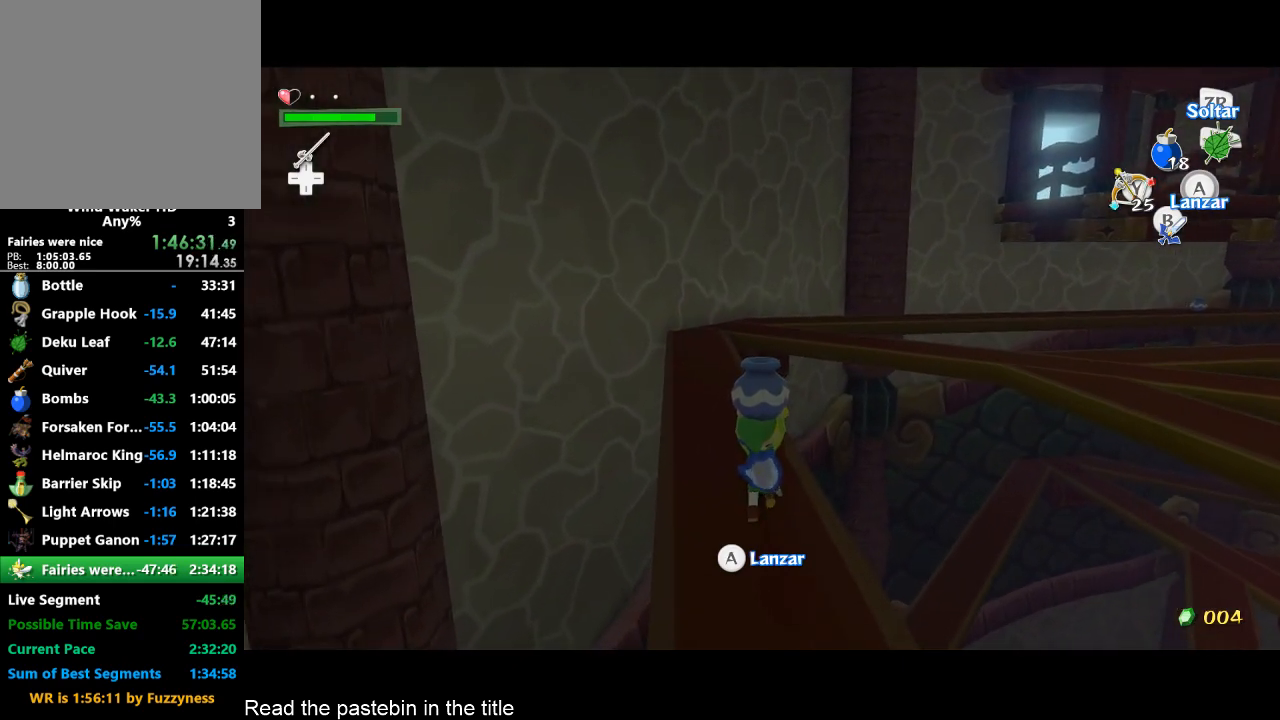
{"buttons": [], "left_stick": "up", "right_stick": "center", "events": []}
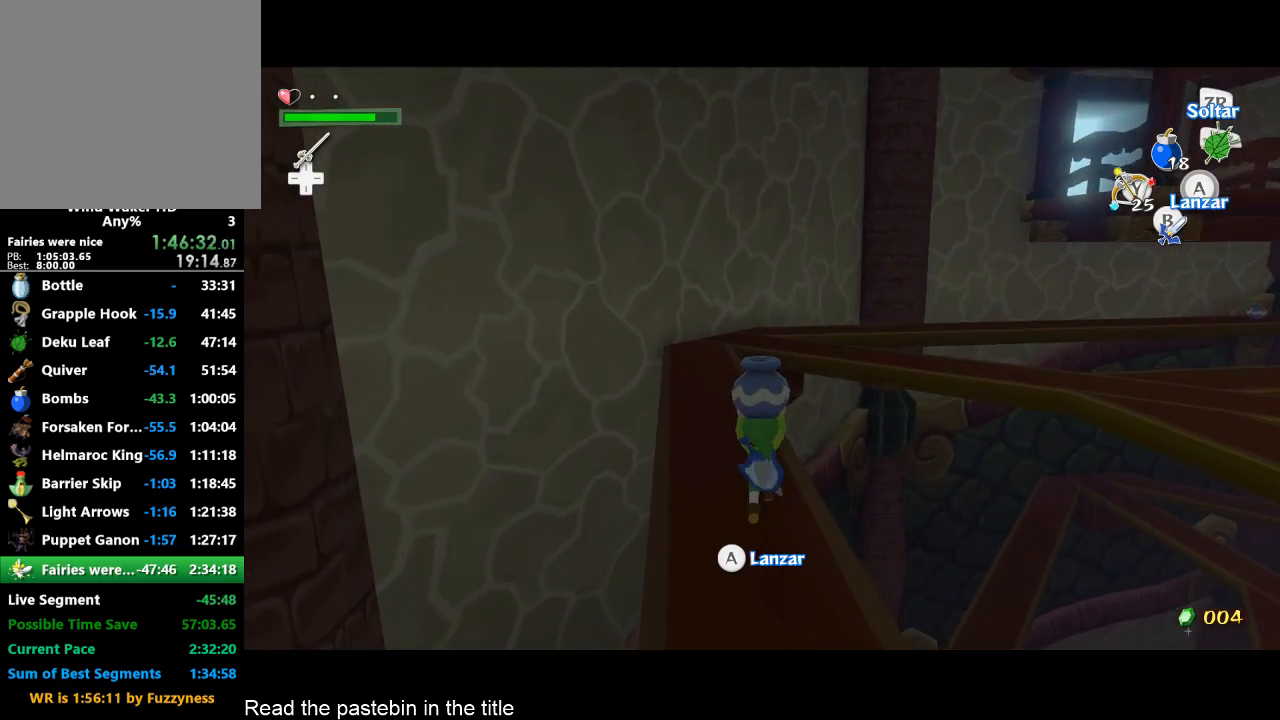
{"buttons": [], "left_stick": "up", "right_stick": "center", "events": []}
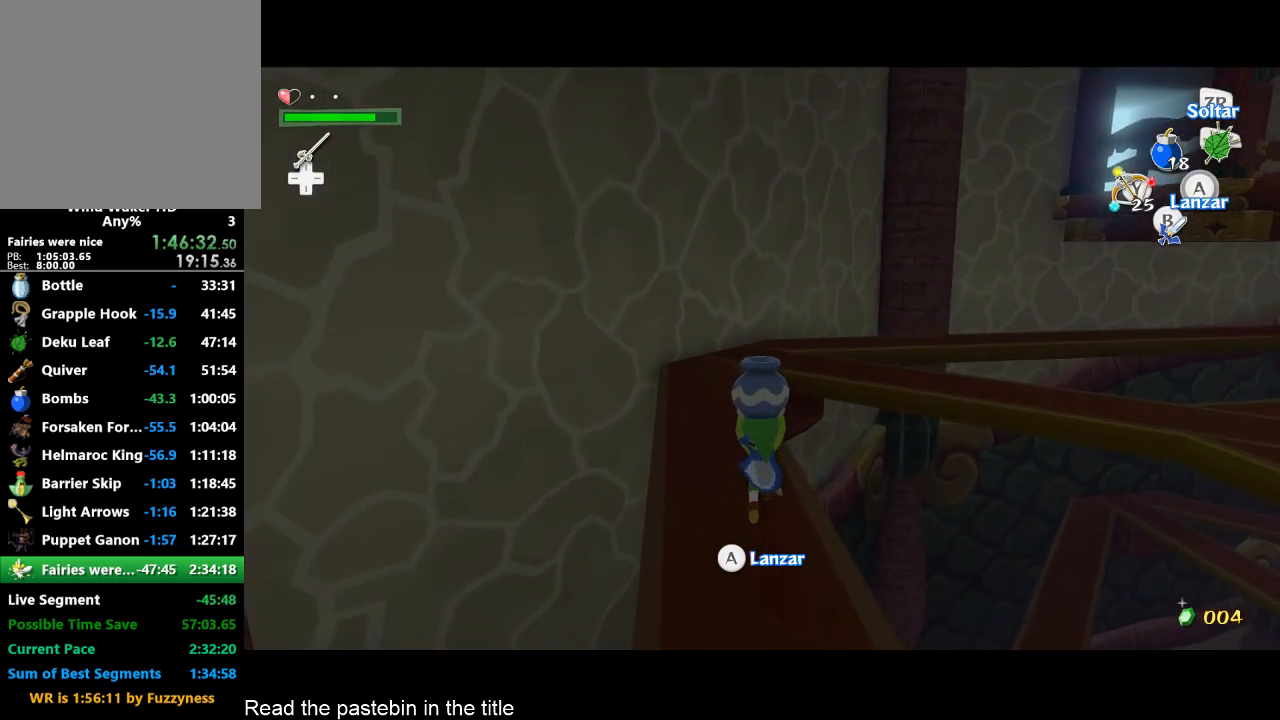
{"buttons": [], "left_stick": "up", "right_stick": "center", "events": []}
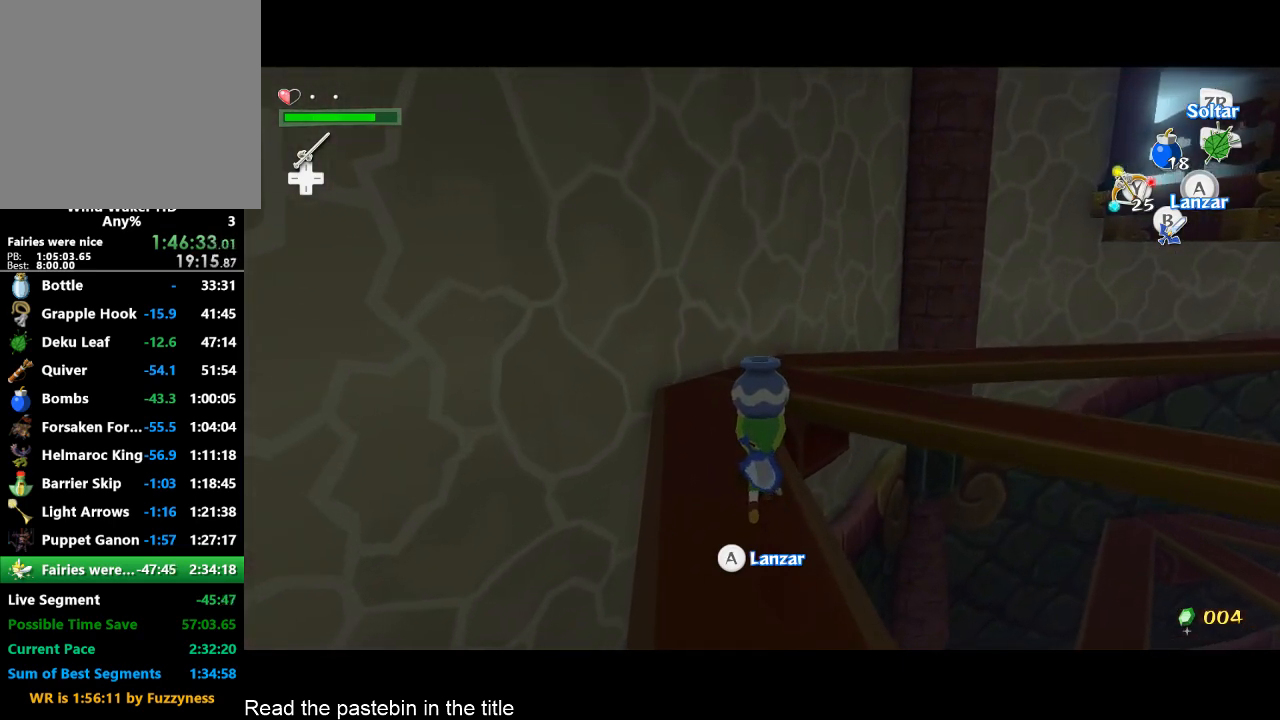
{"buttons": [], "left_stick": "up", "right_stick": "center", "events": []}
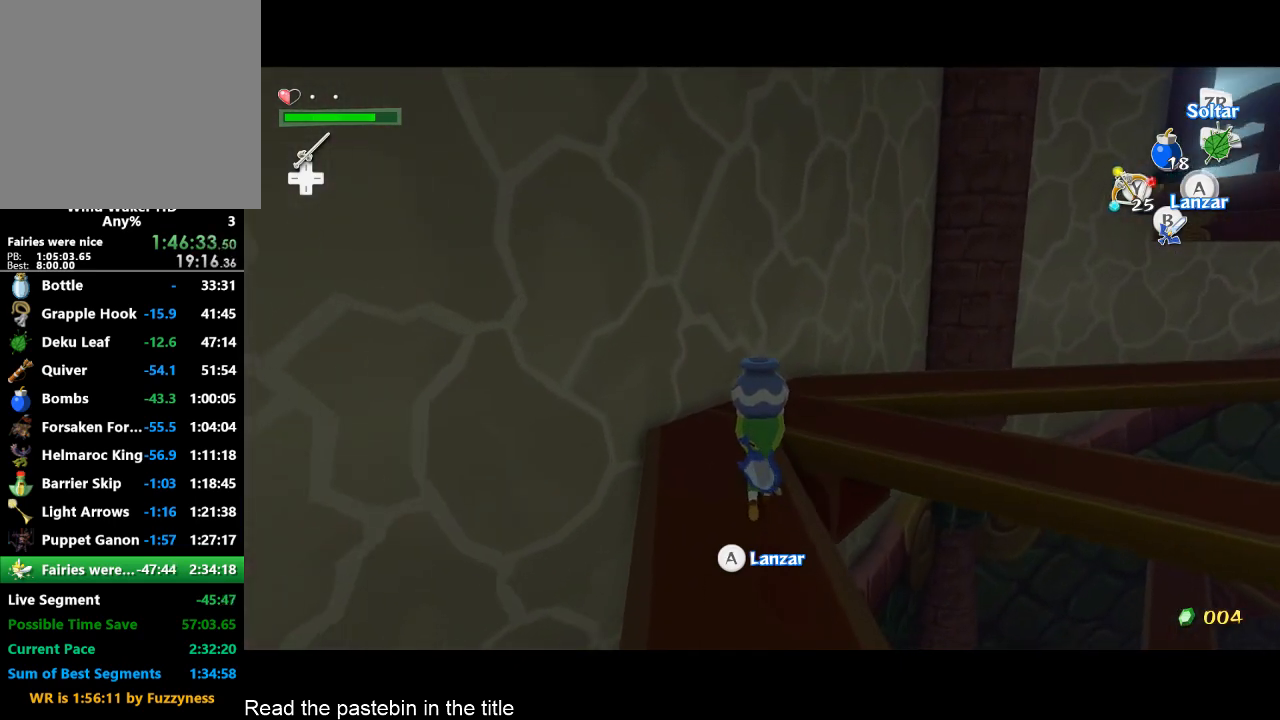
{"buttons": [], "left_stick": "up", "right_stick": "left", "events": [[300, "right_stick", "left"]]}
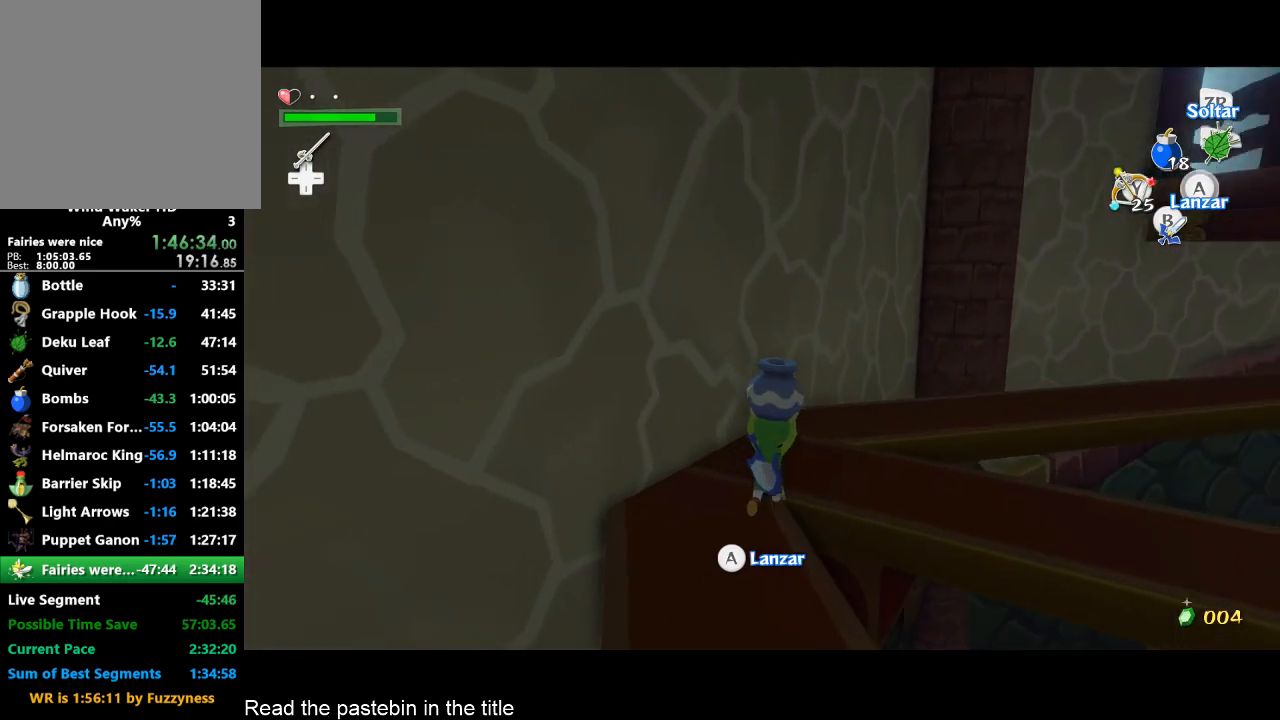
{"buttons": [], "left_stick": "up", "right_stick": "left", "events": [[133, "right_stick", "center"], [400, "right_stick", "left"]]}
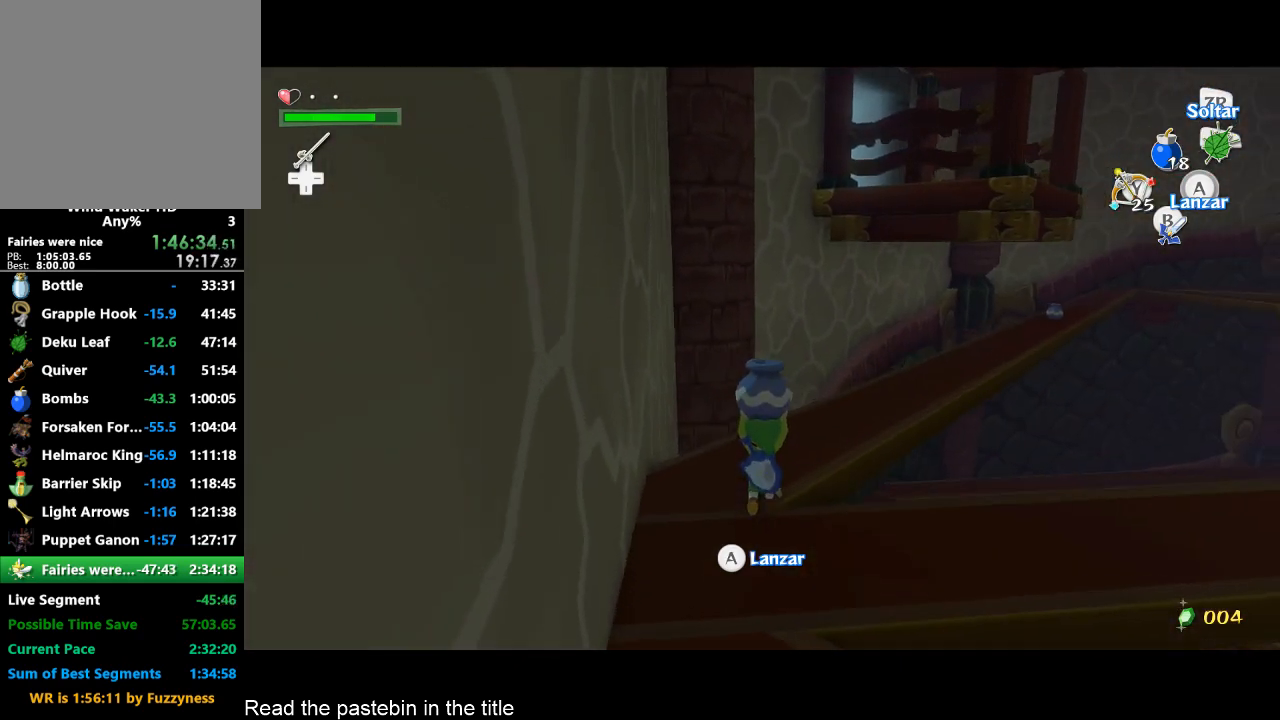
{"buttons": [], "left_stick": "up", "right_stick": "center", "events": [[200, "right_stick", "center"]]}
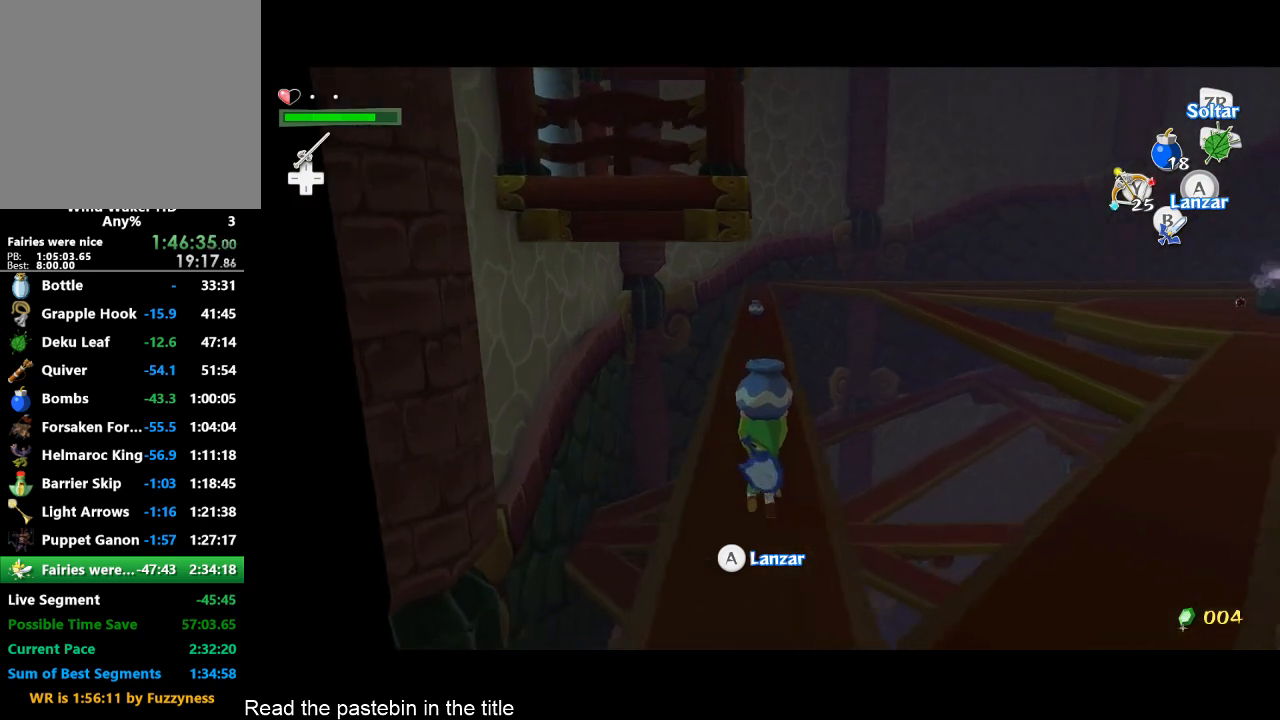
{"buttons": [], "left_stick": "up", "right_stick": "center", "events": []}
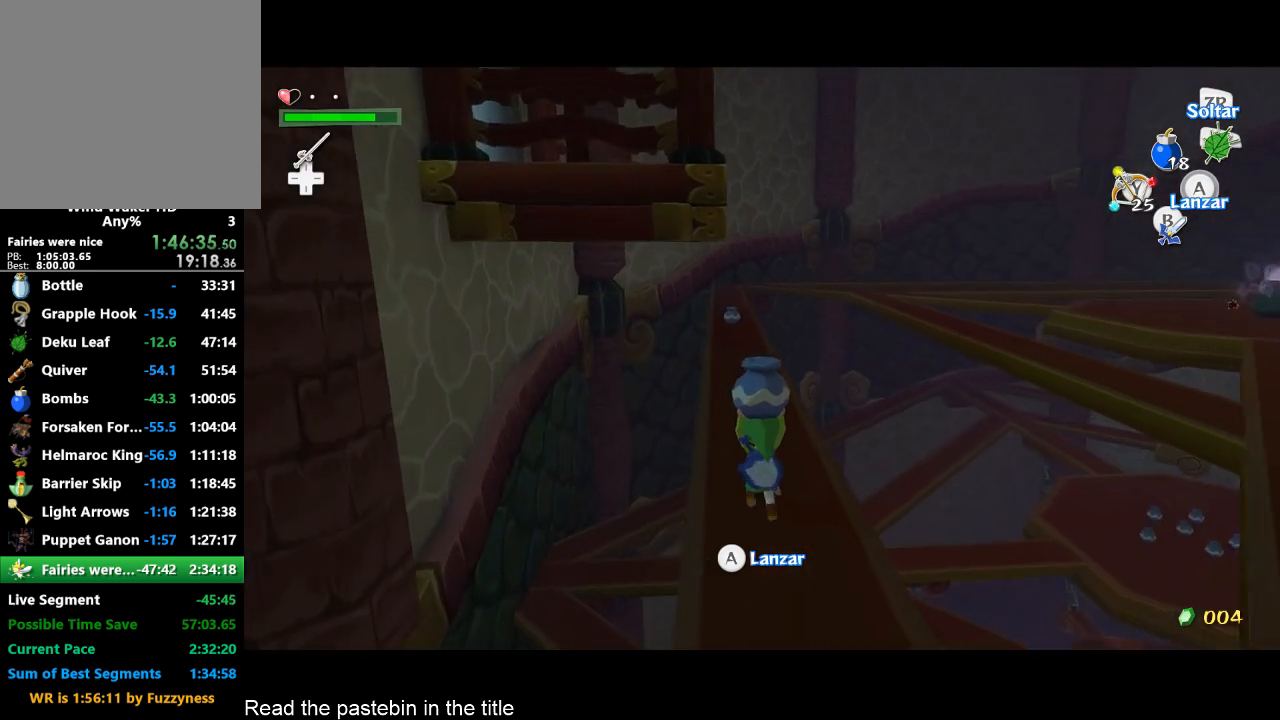
{"buttons": [], "left_stick": "up", "right_stick": "center", "events": [[33, "right_stick", "right"], [133, "right_stick", "center"]]}
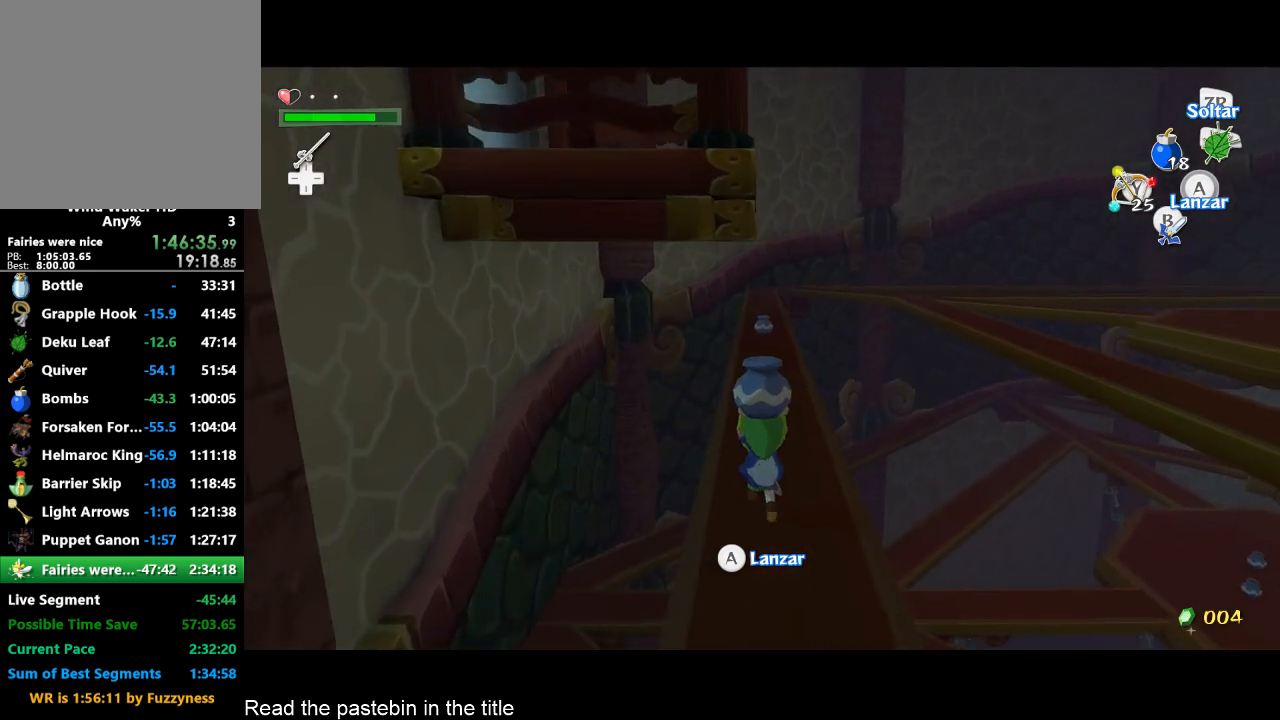
{"buttons": [], "left_stick": "up", "right_stick": "center", "events": []}
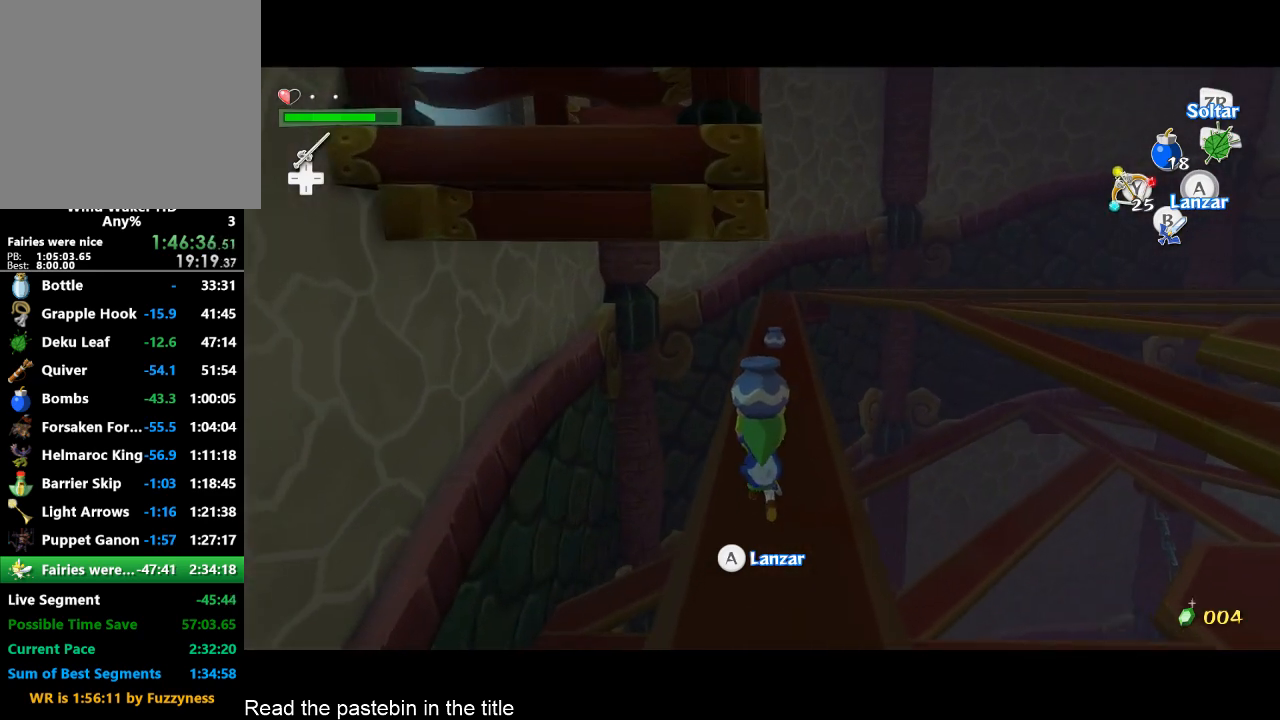
{"buttons": [], "left_stick": "up", "right_stick": "center", "events": []}
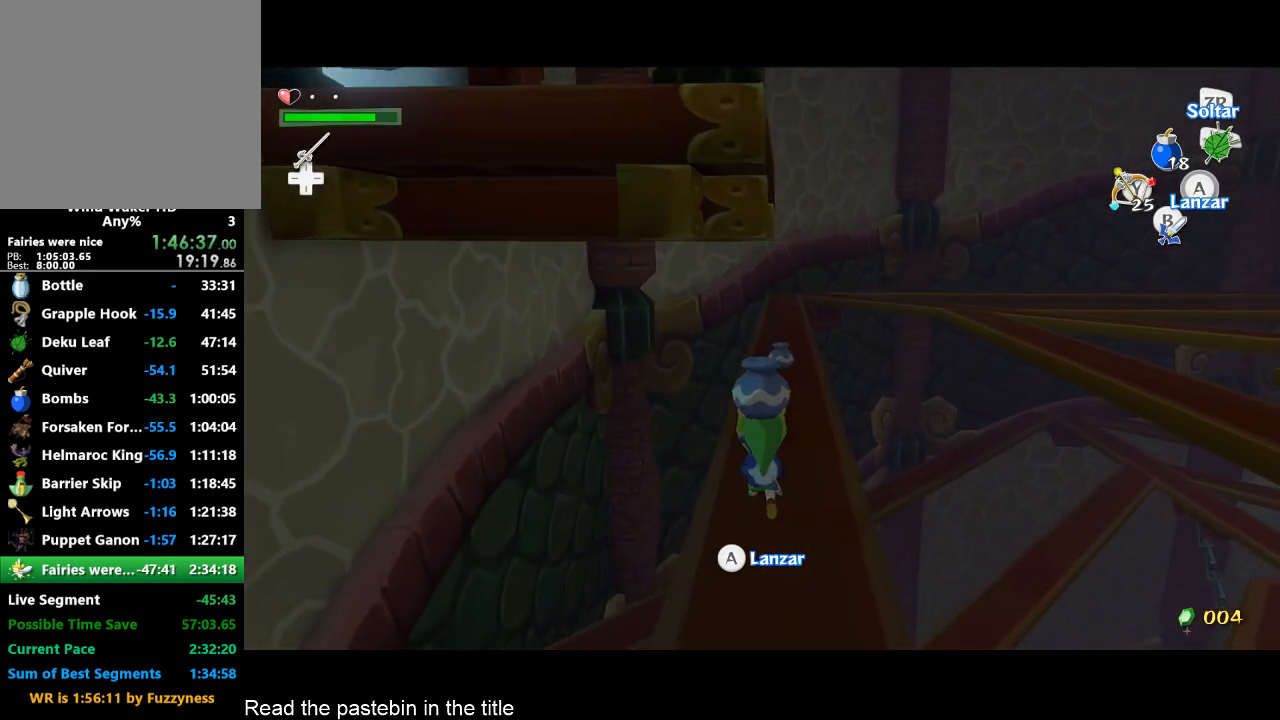
{"buttons": [], "left_stick": "up", "right_stick": "center", "events": []}
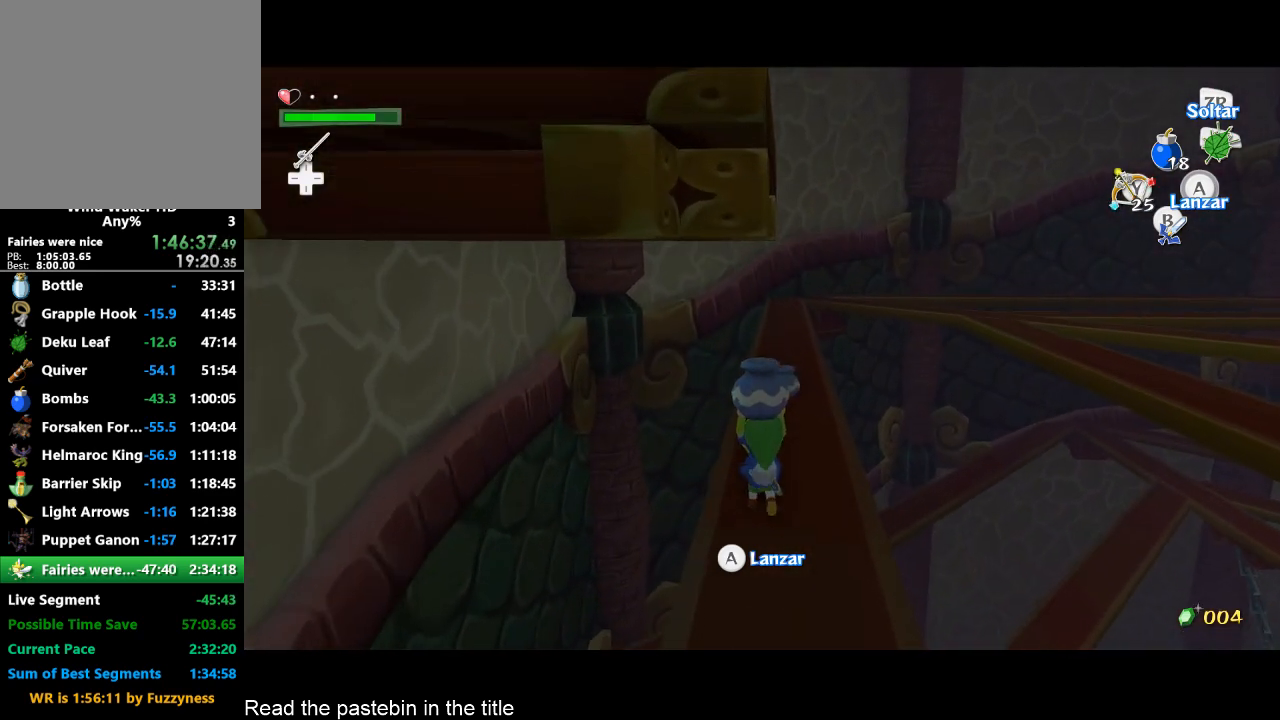
{"buttons": [], "left_stick": "up", "right_stick": "center", "events": []}
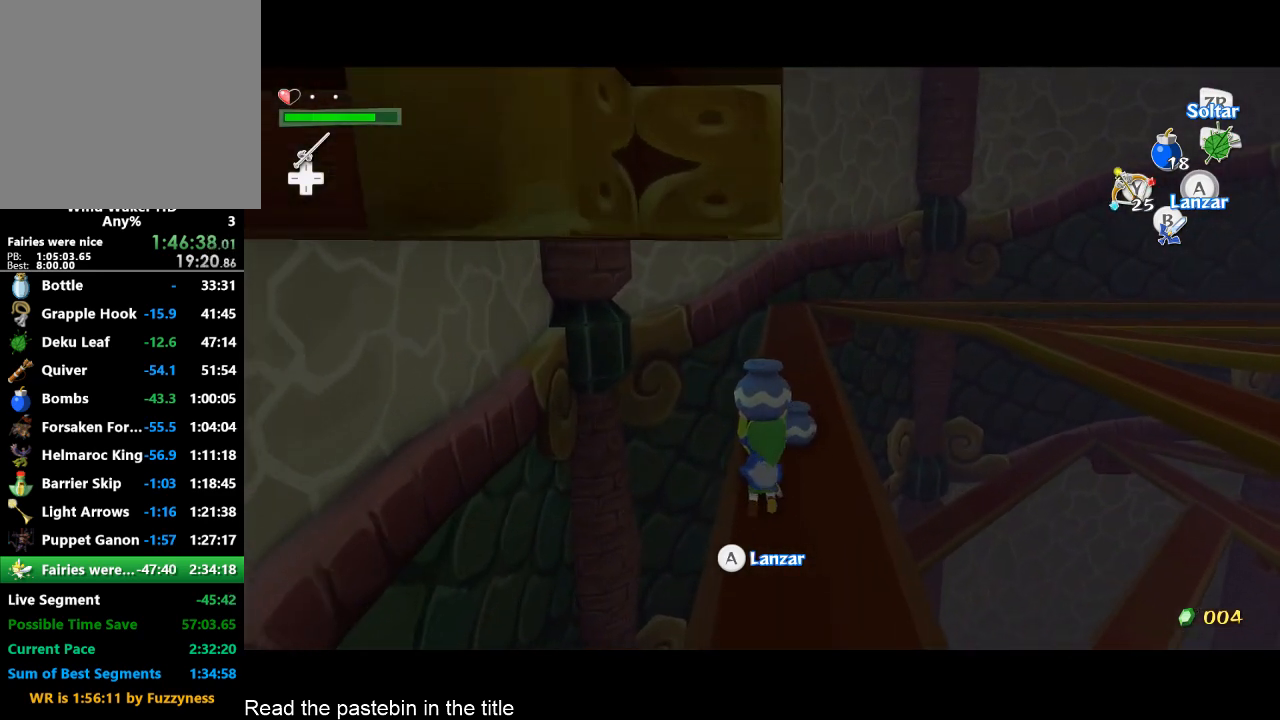
{"buttons": [], "left_stick": "center", "right_stick": "center", "events": [[267, "left_stick", "center"]]}
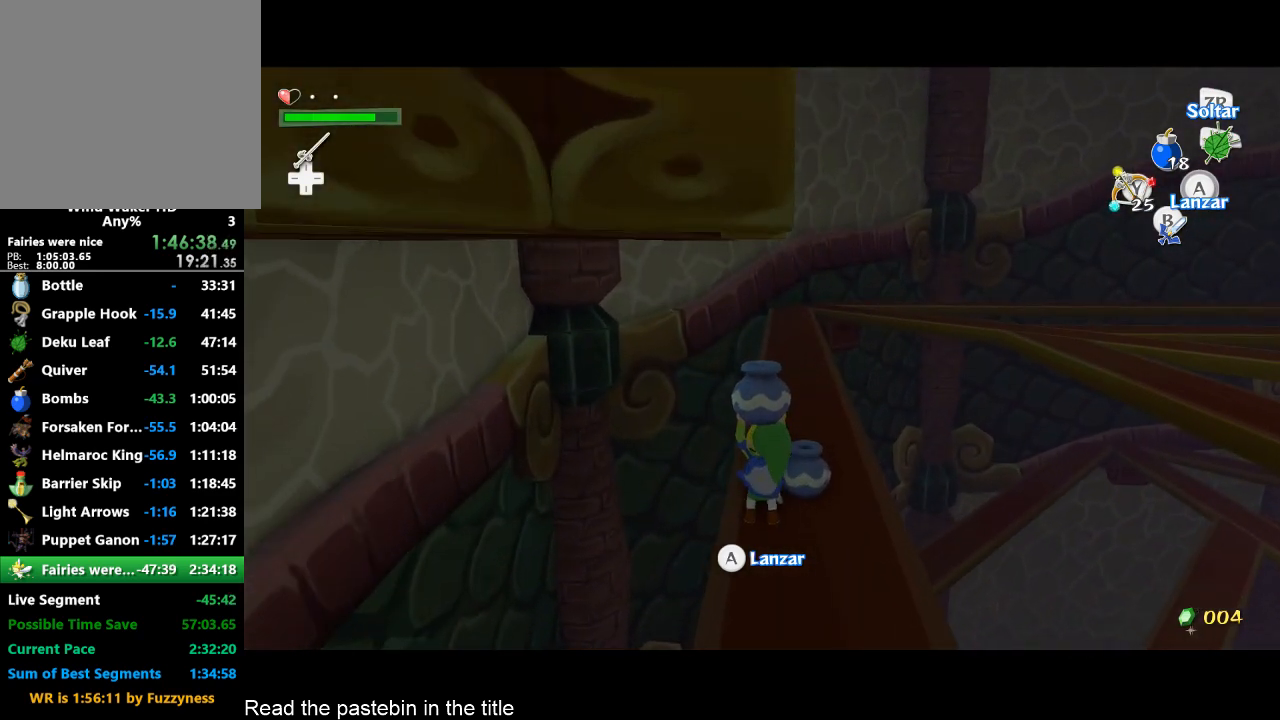
{"buttons": [], "left_stick": "down-right", "right_stick": "center", "events": [[33, "R2", "down"], [133, "R2", "up"], [433, "left_stick", "down-right"]]}